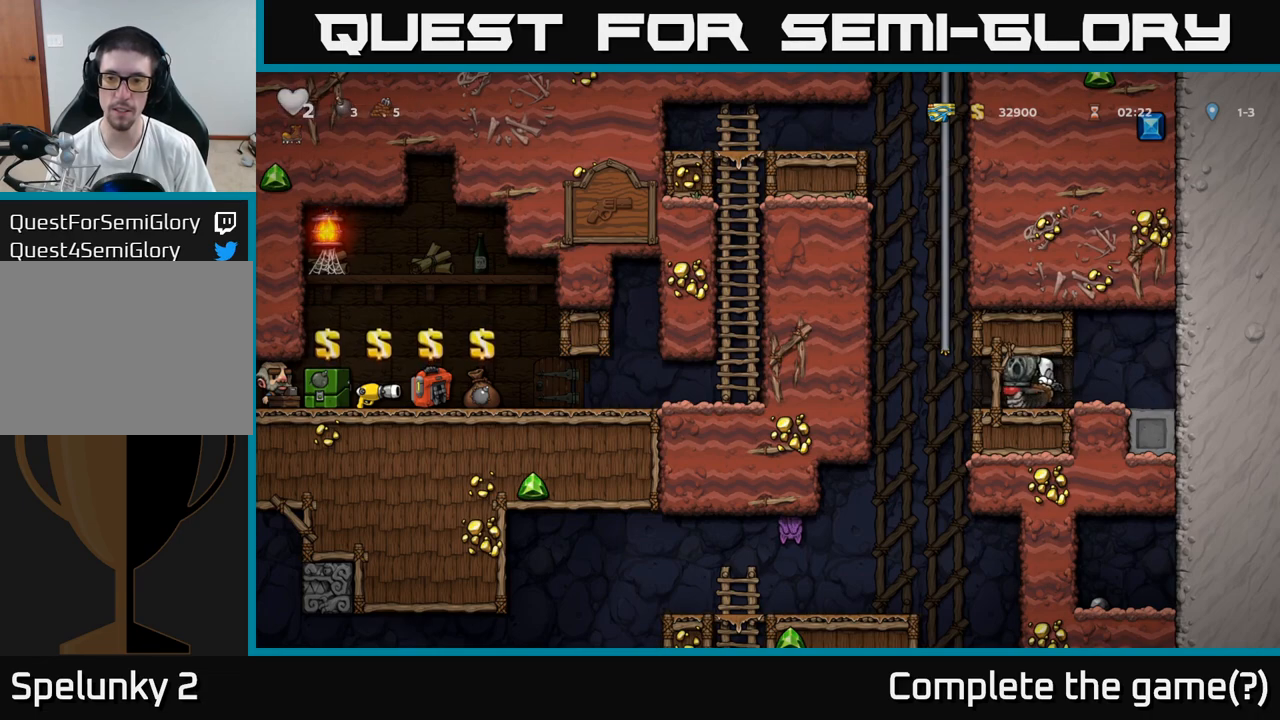
Gameplay with a controller (Xbox layout); each line is a JSON object with the inputs held at the frame after it. "events" lists button and stick changes between this image and that frame as [ms after this image, input, new state], when the widget could be followed in between. Not read: right_stick.
{"buttons": [], "left_stick": "right", "events": [[183, "left_stick", "left"], [300, "left_stick", "right"]]}
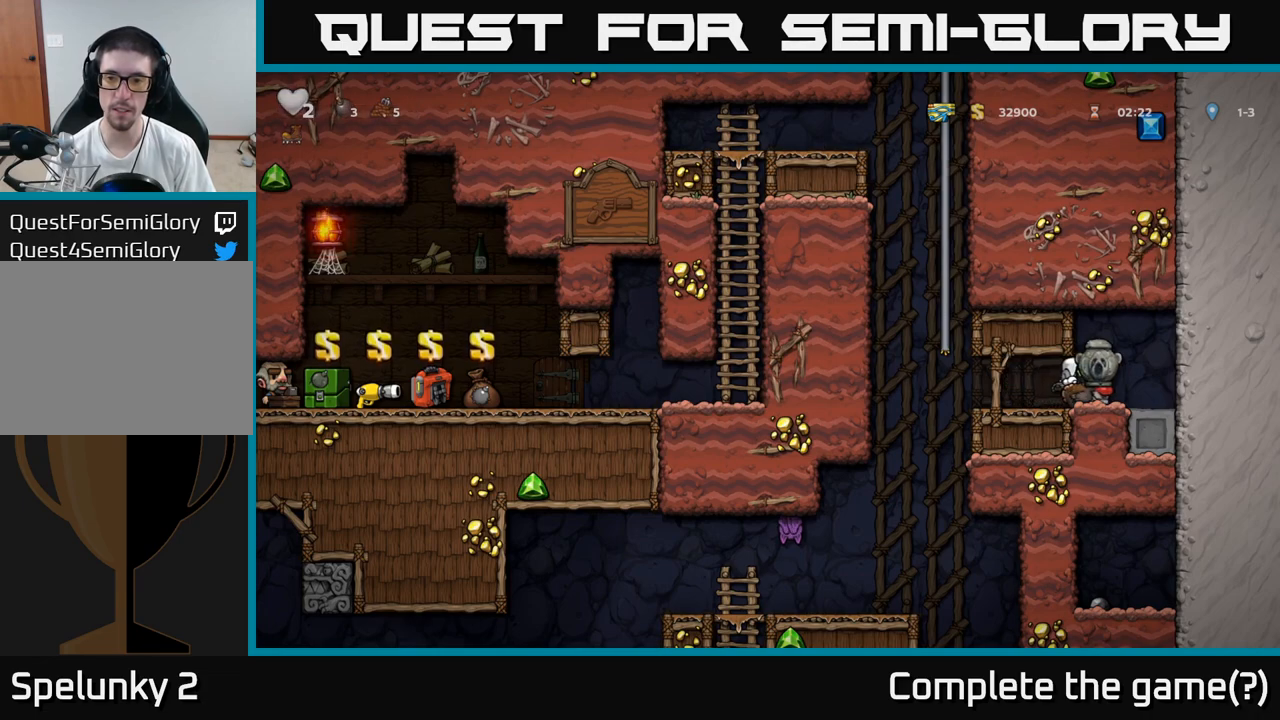
{"buttons": [], "left_stick": "down-left"}
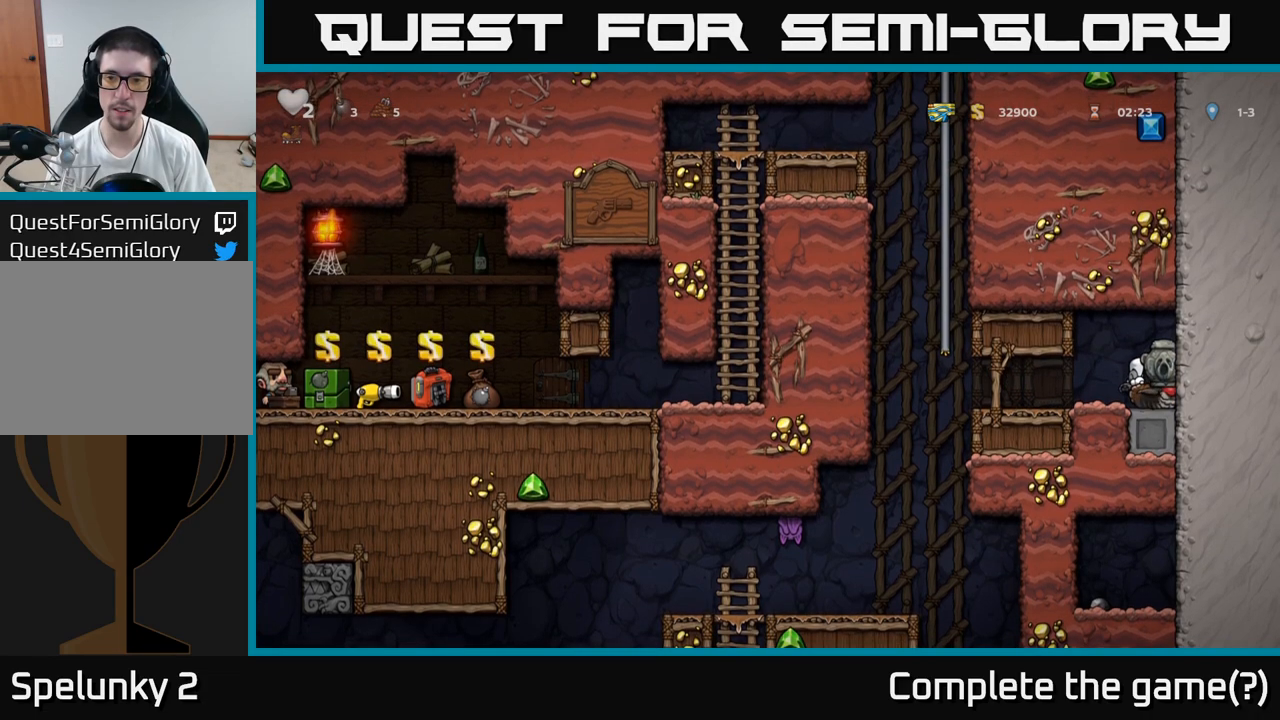
{"buttons": [], "left_stick": "down", "events": [[183, "left_stick", "center"], [250, "left_stick", "up-left"], [450, "left_stick", "left"], [500, "left_stick", "down"]]}
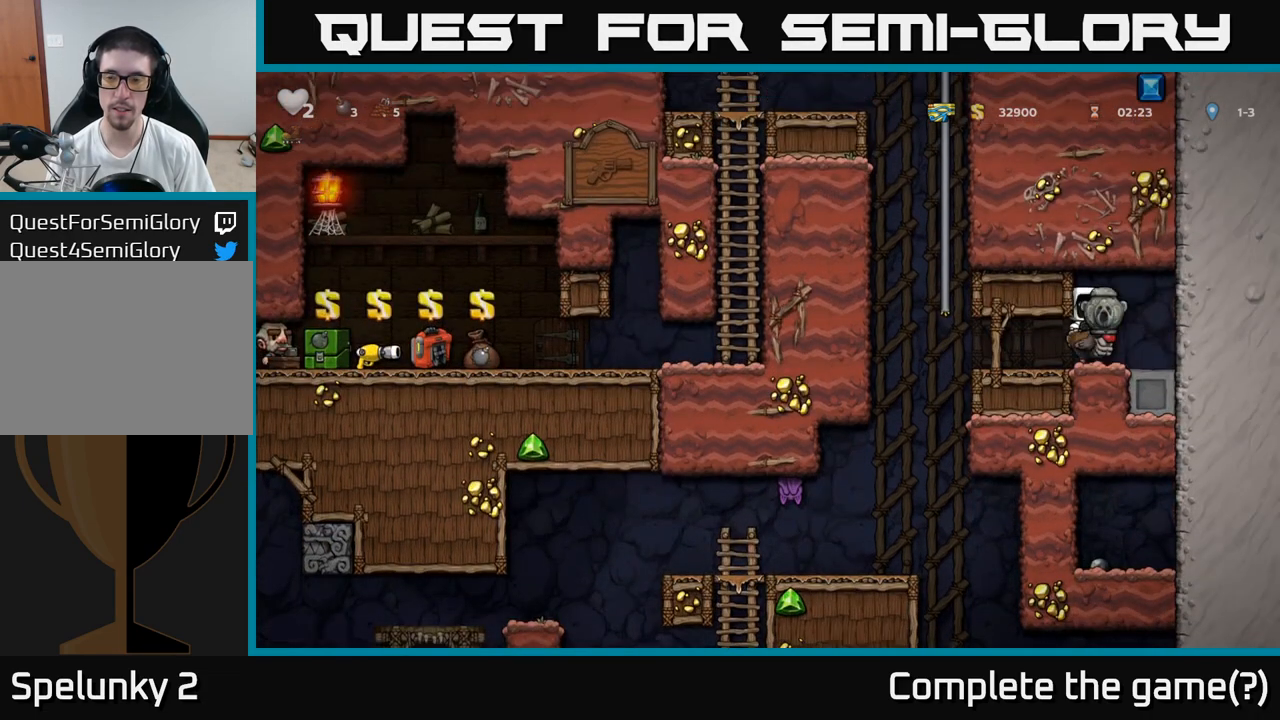
{"buttons": [], "left_stick": "down-left", "events": [[100, "left_stick", "down-left"]]}
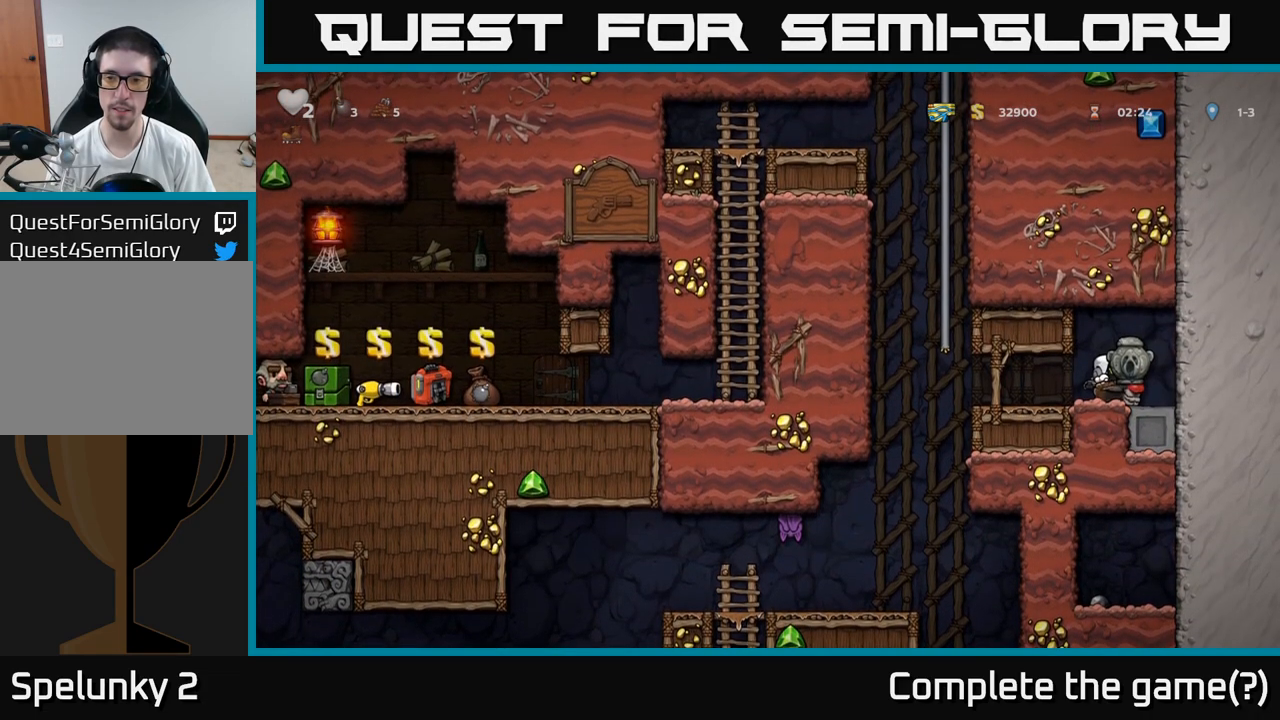
{"buttons": [], "left_stick": "down", "events": [[50, "A", "down"], [150, "A", "up"], [200, "left_stick", "left"], [350, "left_stick", "down"]]}
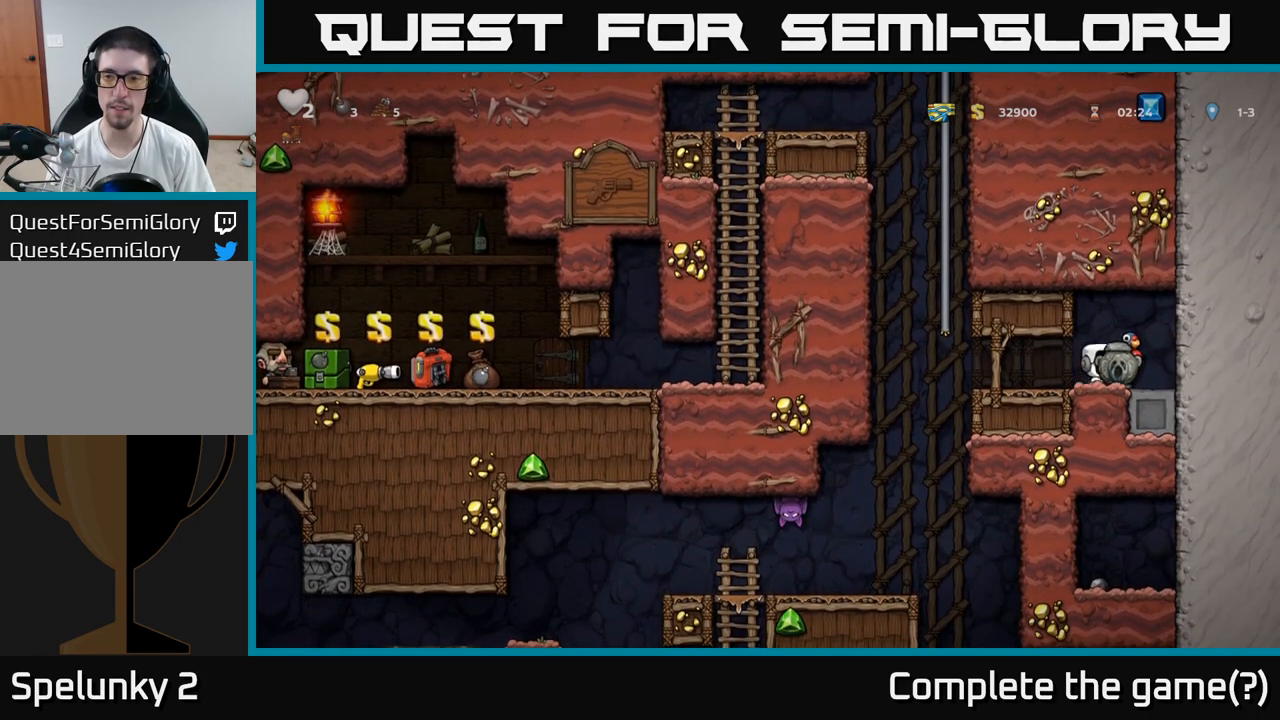
{"buttons": [], "left_stick": "center", "events": [[83, "X", "down"], [167, "X", "up"], [283, "left_stick", "left"], [450, "left_stick", "center"]]}
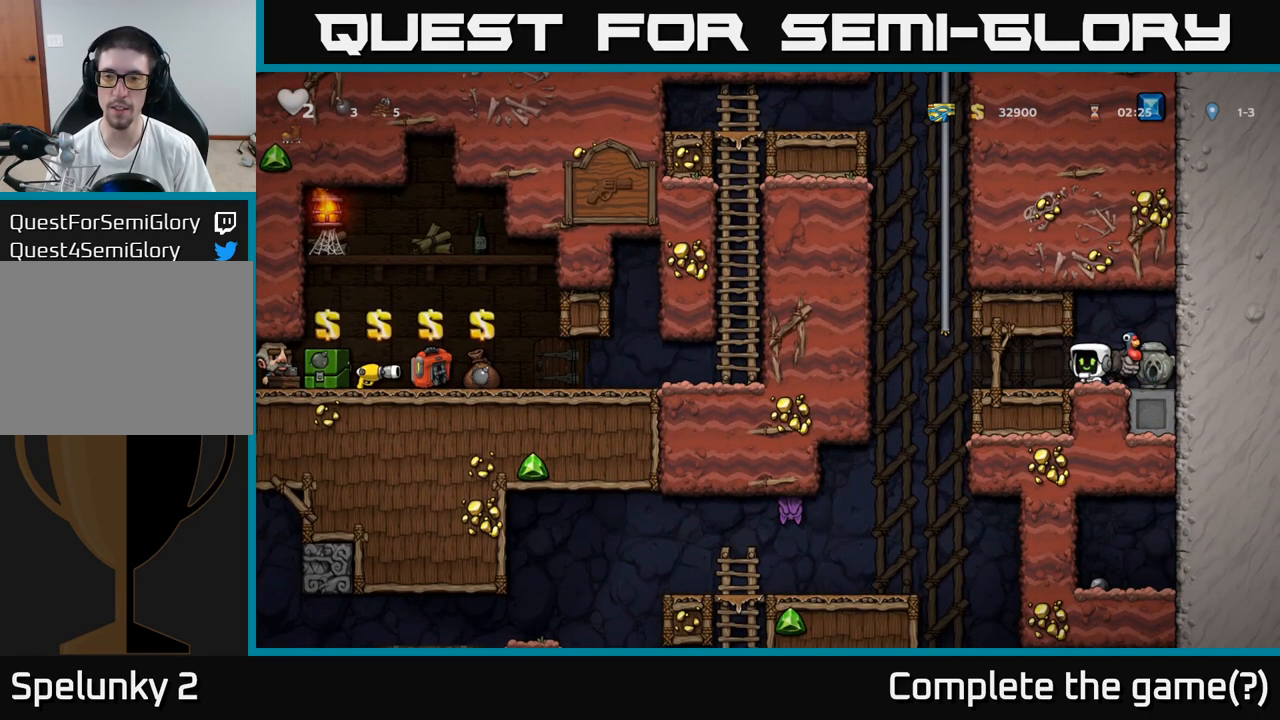
{"buttons": ["A"], "left_stick": "left", "events": [[133, "left_stick", "left"], [483, "A", "down"]]}
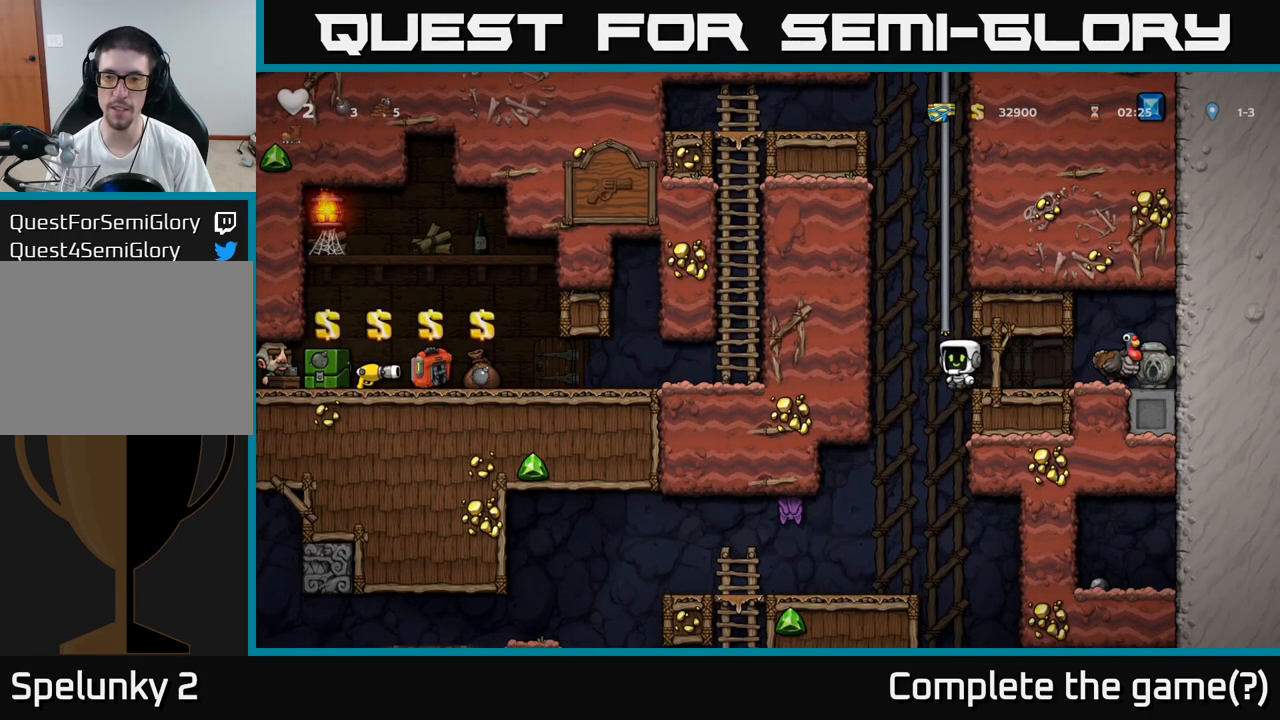
{"buttons": [], "left_stick": "up-left", "events": [[50, "left_stick", "up"], [267, "left_stick", "up-left"], [283, "A", "up"]]}
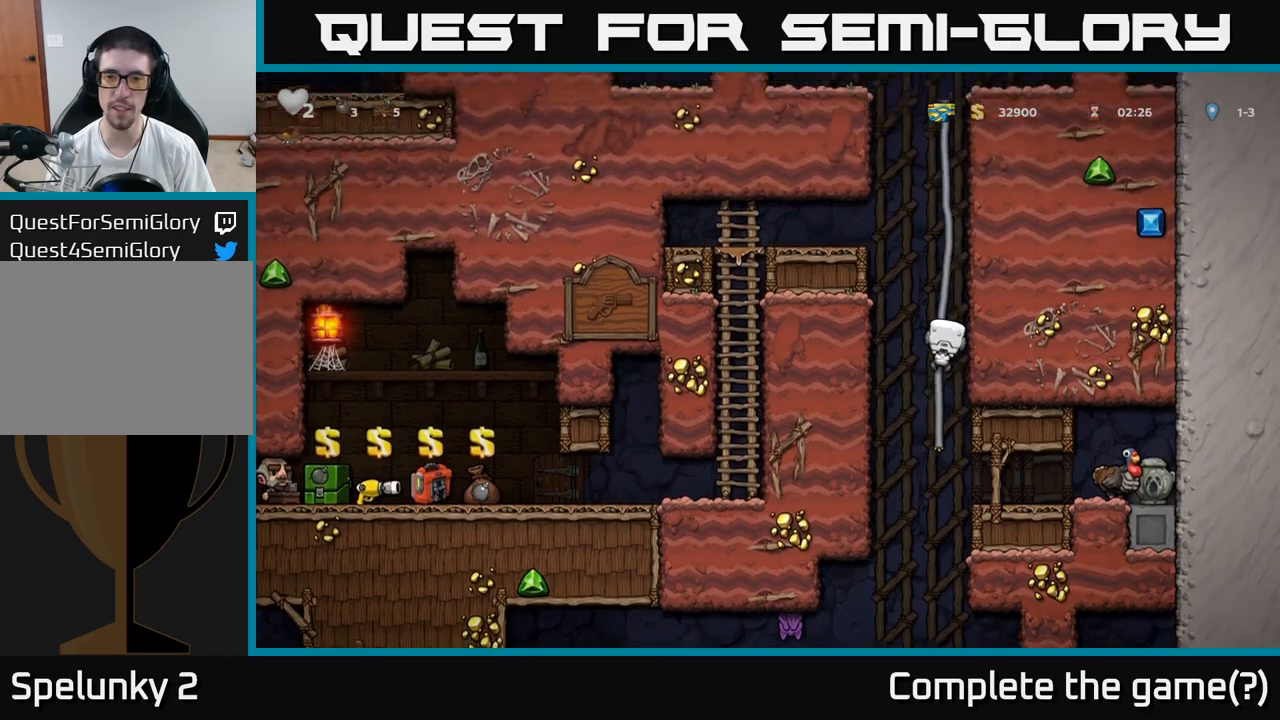
{"buttons": [], "left_stick": "left", "events": [[167, "A", "down"], [200, "left_stick", "left"], [400, "A", "up"]]}
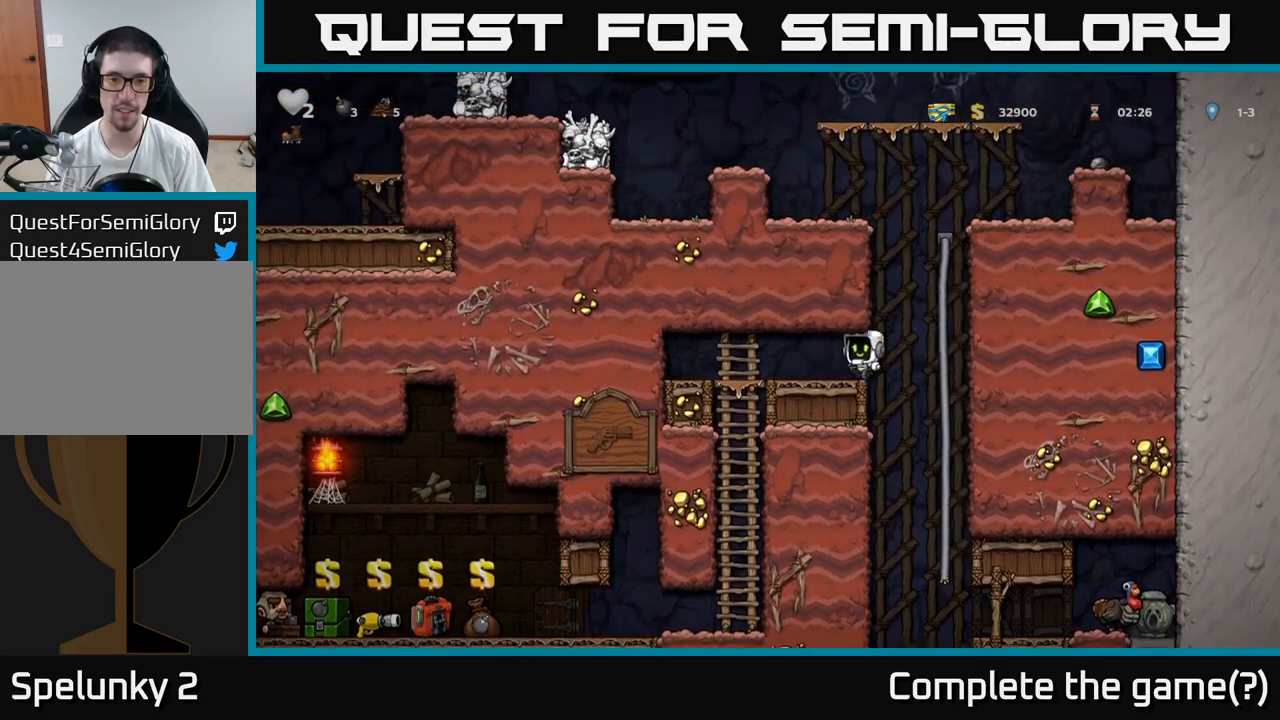
{"buttons": [], "left_stick": "down", "events": [[233, "left_stick", "down-left"], [333, "A", "down"], [333, "left_stick", "down"], [467, "A", "up"]]}
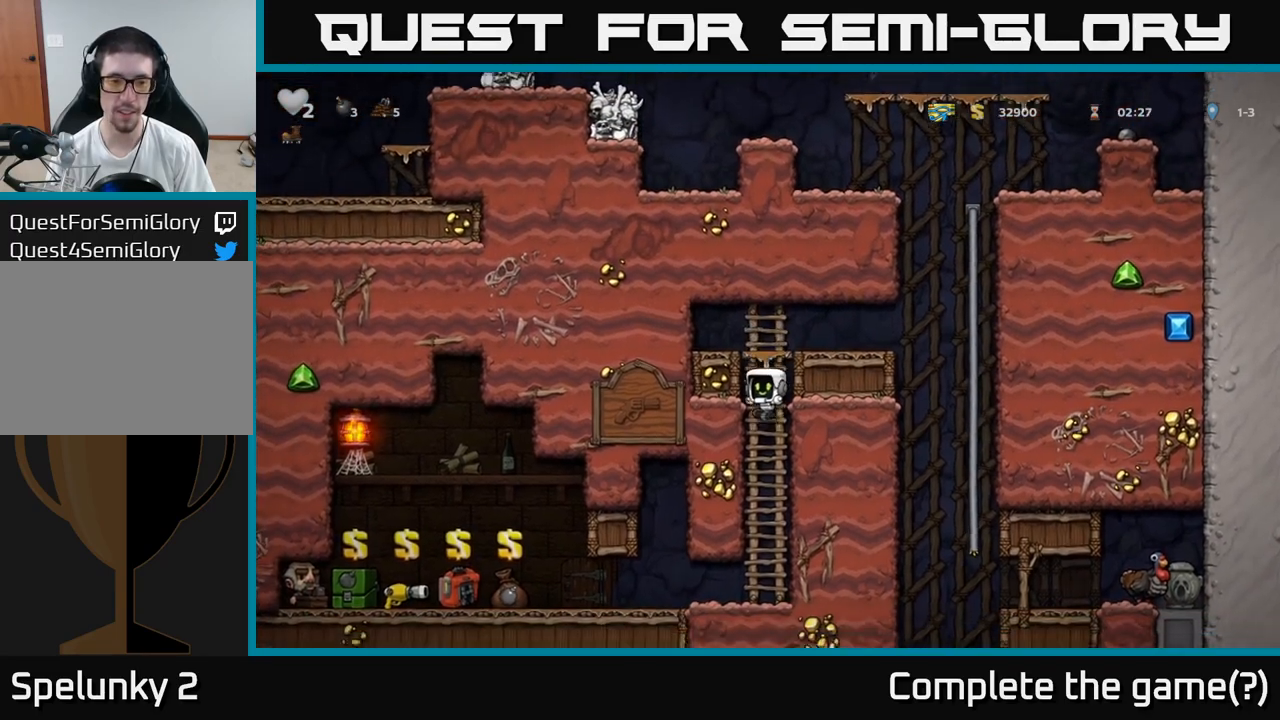
{"buttons": [], "left_stick": "left", "events": [[67, "left_stick", "center"], [167, "left_stick", "left"]]}
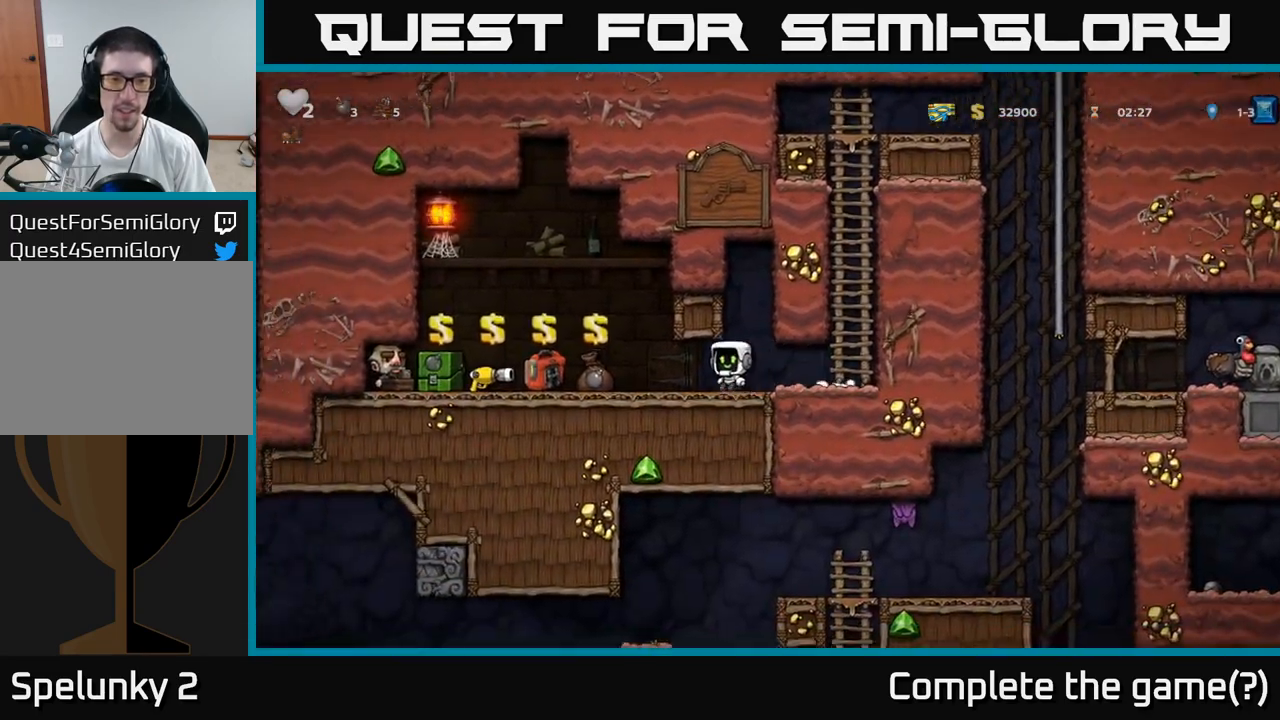
{"buttons": [], "left_stick": "down-left", "events": [[483, "left_stick", "down-left"]]}
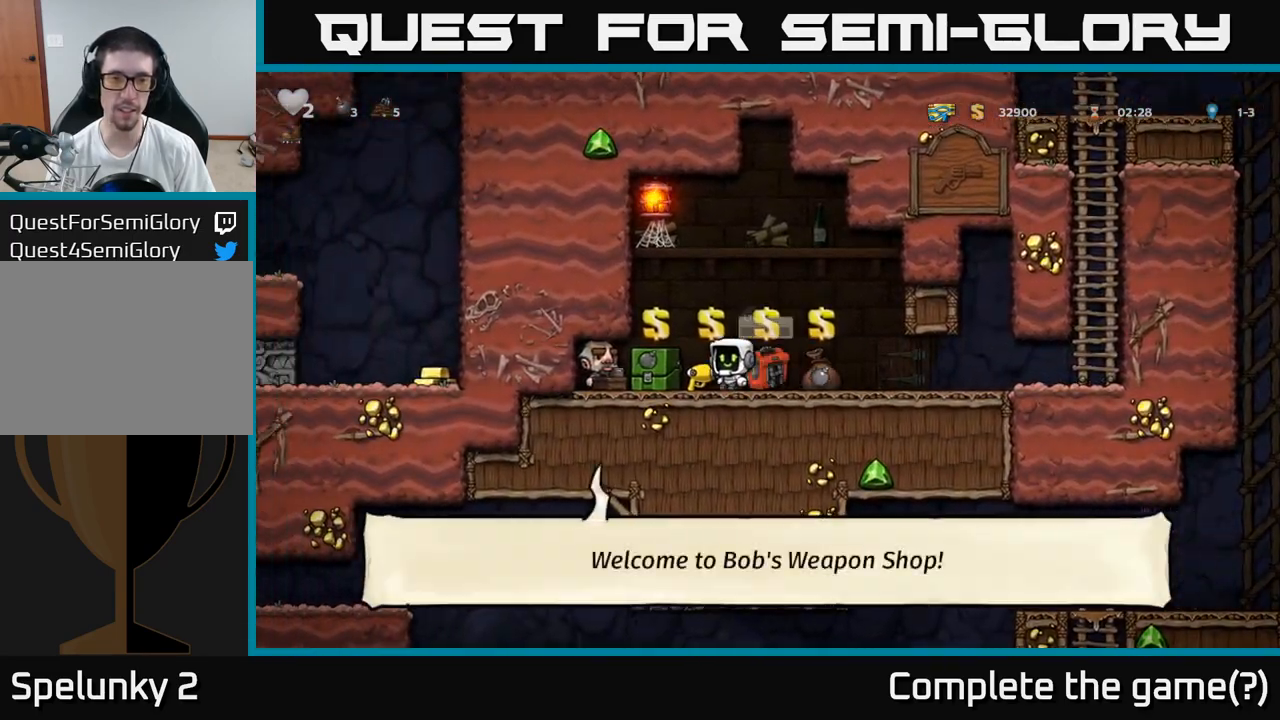
{"buttons": [], "left_stick": "center", "events": [[100, "X", "down"], [217, "left_stick", "center"], [233, "X", "up"]]}
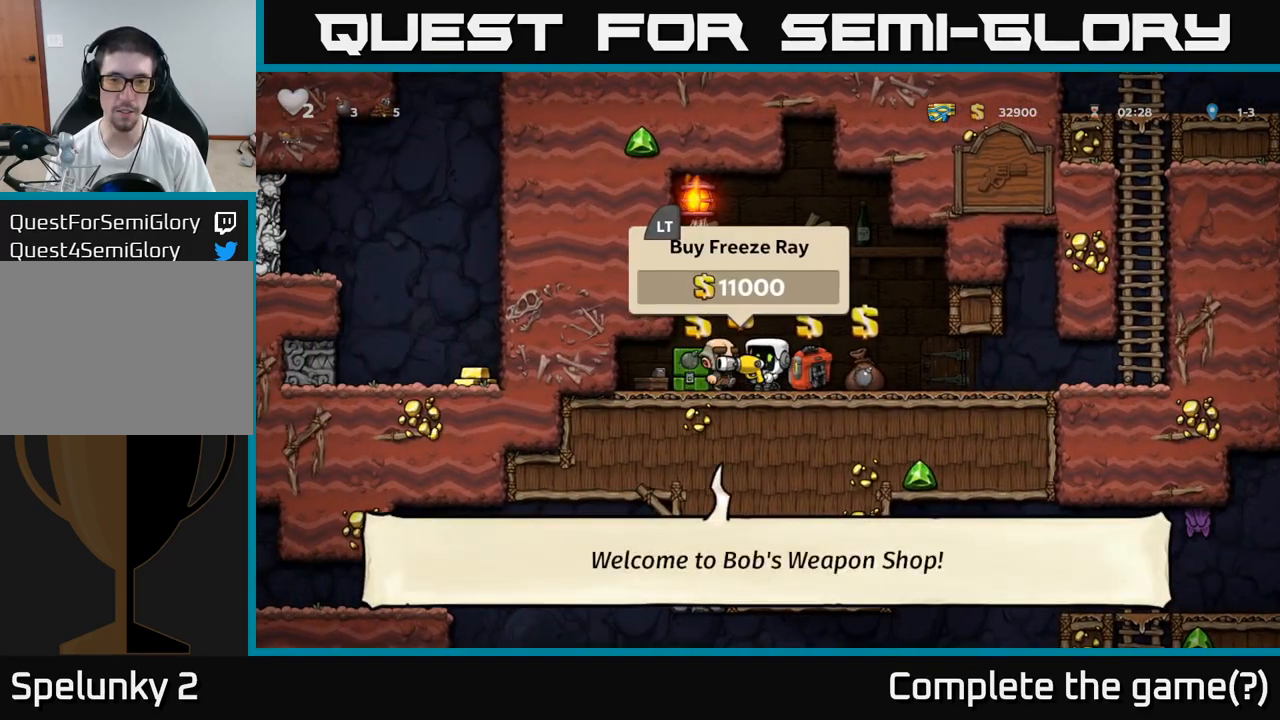
{"buttons": ["A"], "left_stick": "left", "events": [[50, "X", "down"], [117, "X", "up"], [450, "A", "down"], [483, "left_stick", "left"]]}
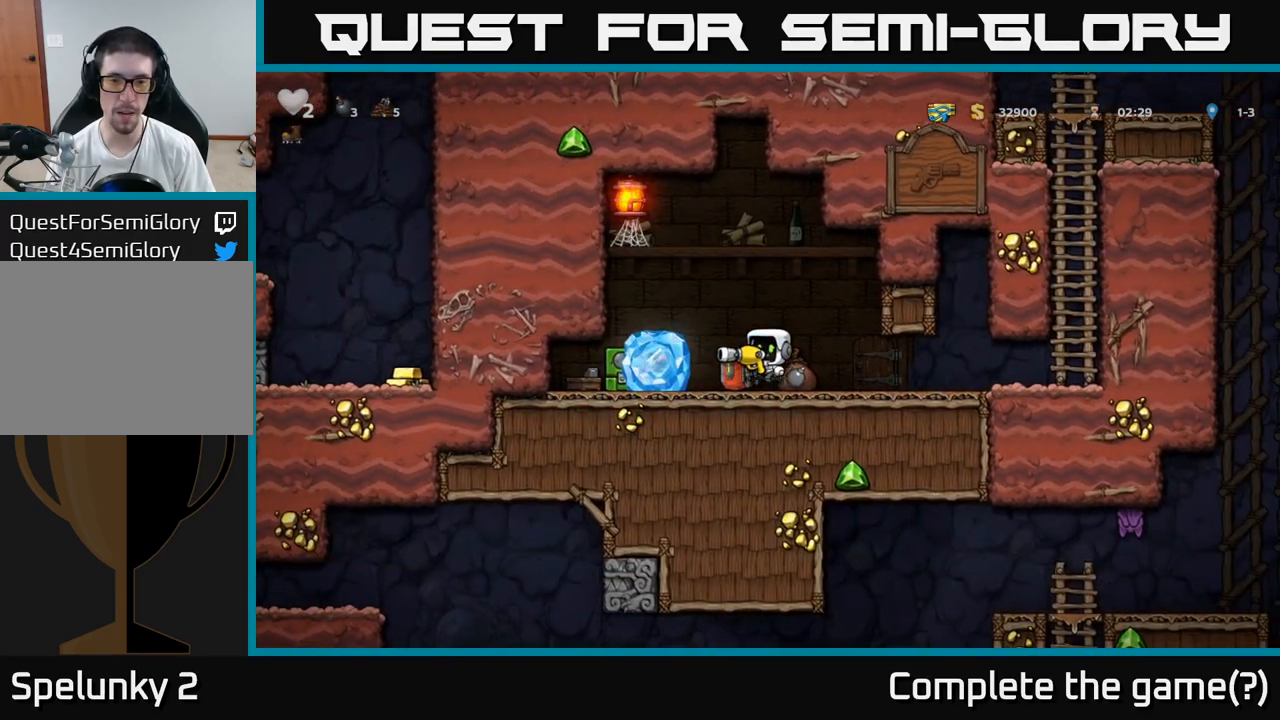
{"buttons": [], "left_stick": "center", "events": [[33, "A", "up"], [317, "left_stick", "center"]]}
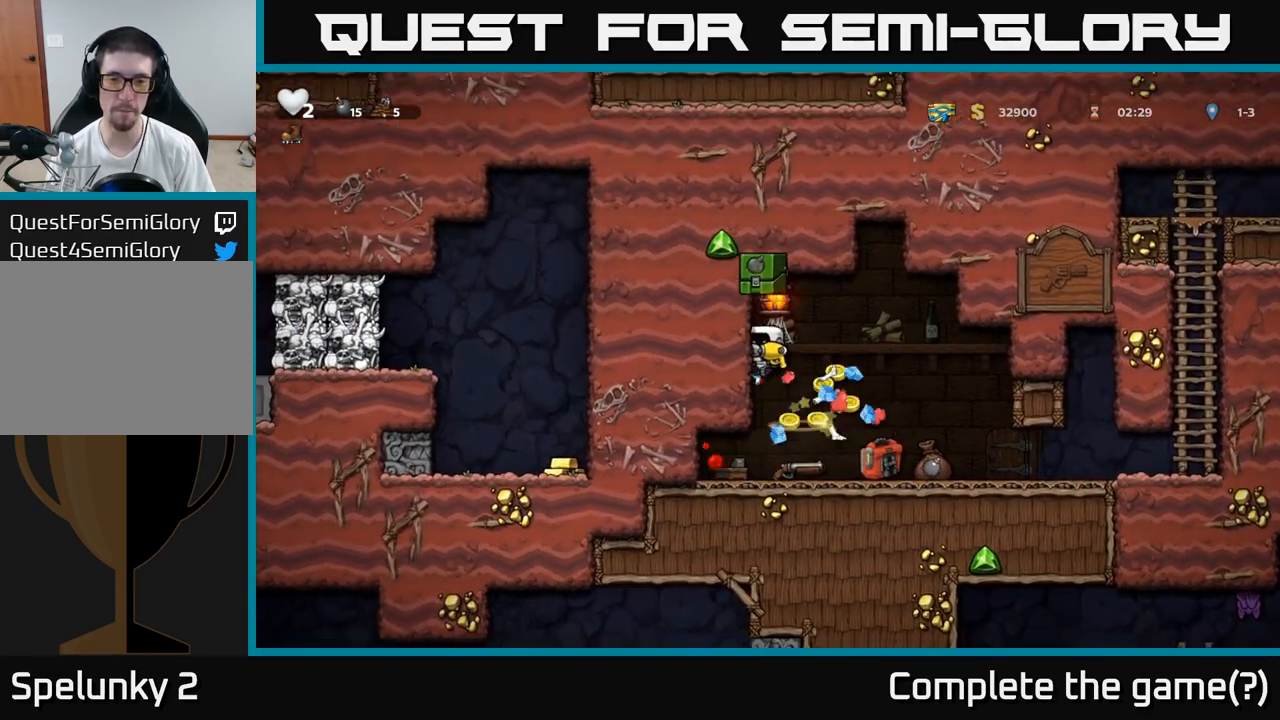
{"buttons": [], "left_stick": "right", "events": [[400, "left_stick", "right"]]}
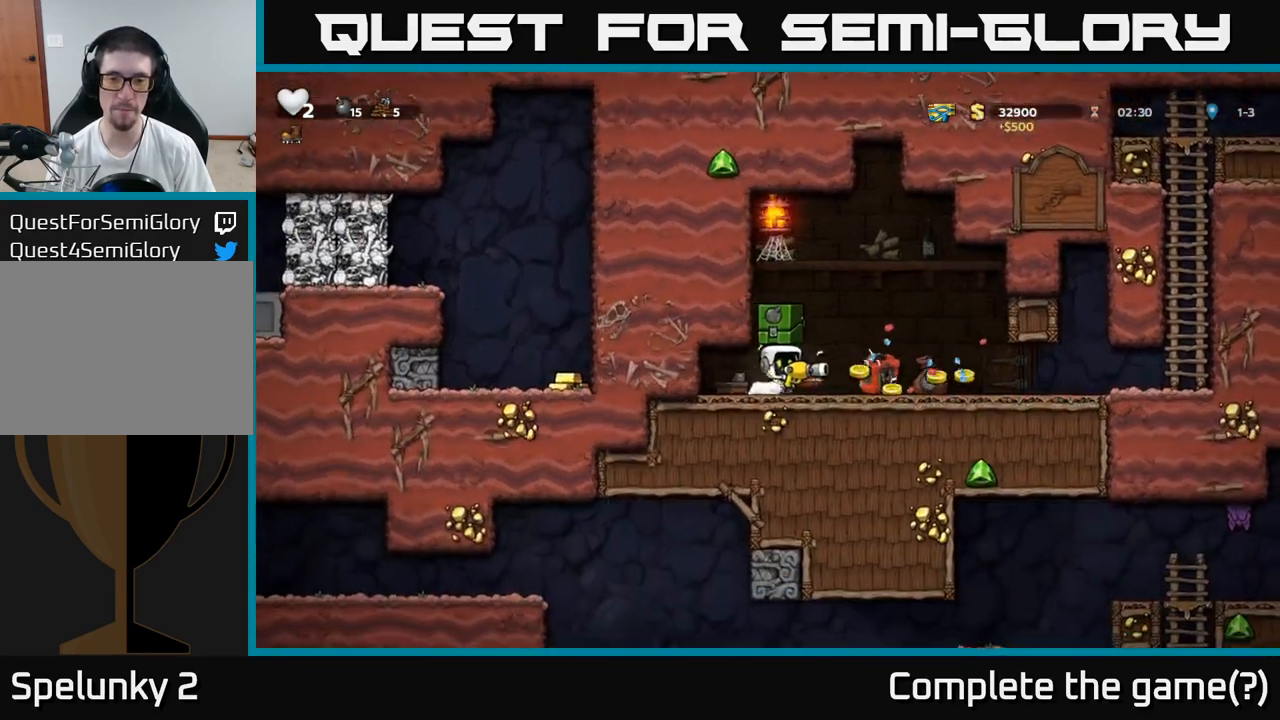
{"buttons": [], "left_stick": "up", "events": [[33, "left_stick", "up"]]}
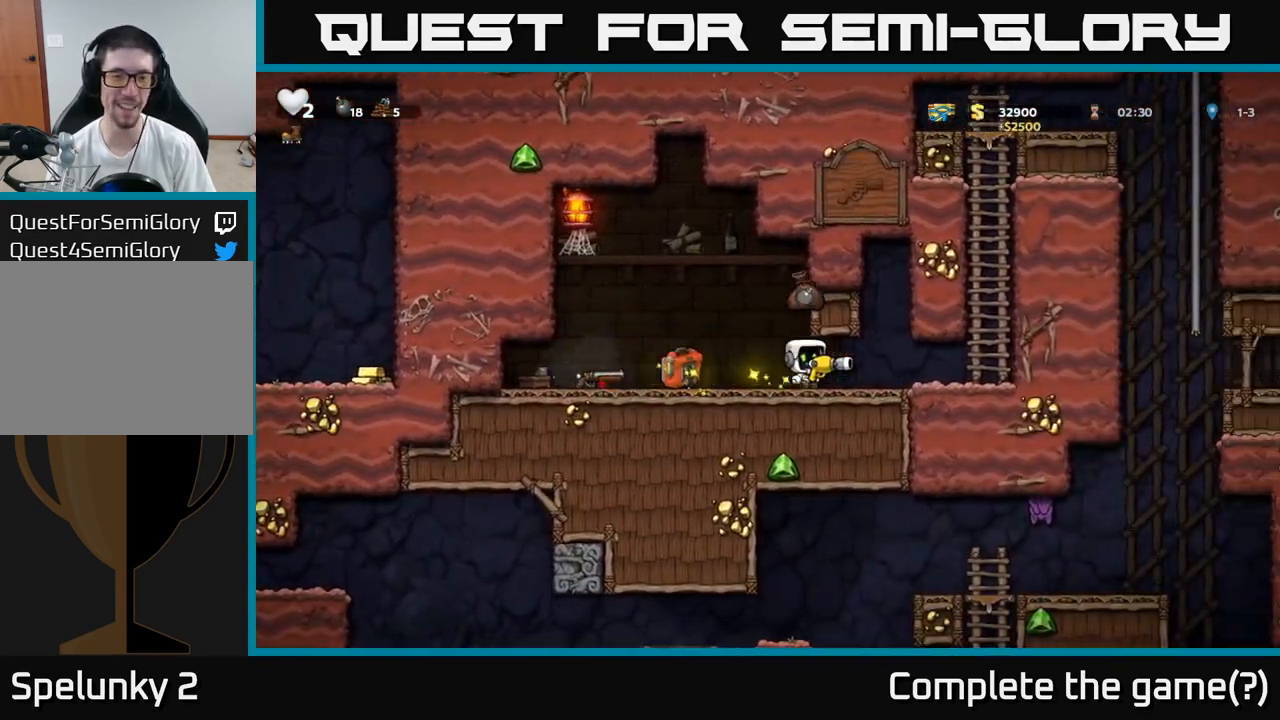
{"buttons": [], "left_stick": "left", "events": [[100, "left_stick", "up-left"], [217, "left_stick", "left"], [400, "X", "down"], [417, "left_stick", "down"], [483, "left_stick", "left"], [500, "X", "up"]]}
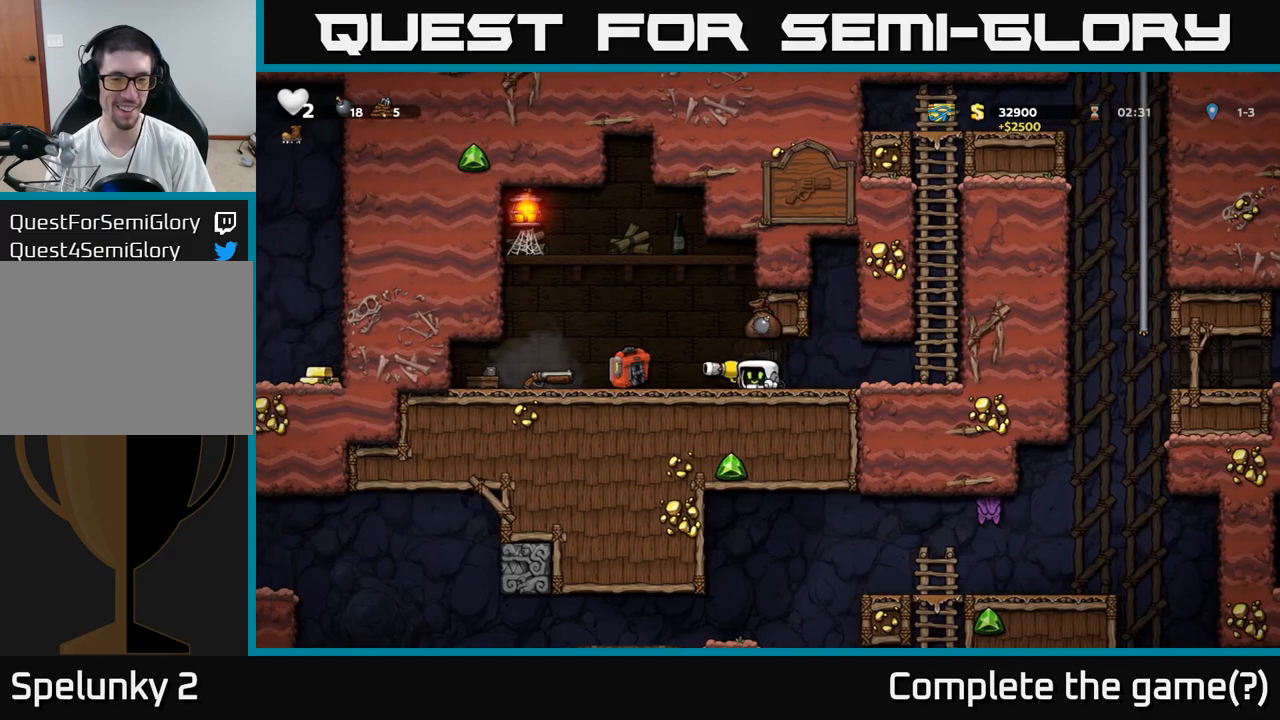
{"buttons": [], "left_stick": "left", "events": [[333, "left_stick", "down-left"], [383, "X", "down"], [467, "X", "up"], [467, "left_stick", "left"]]}